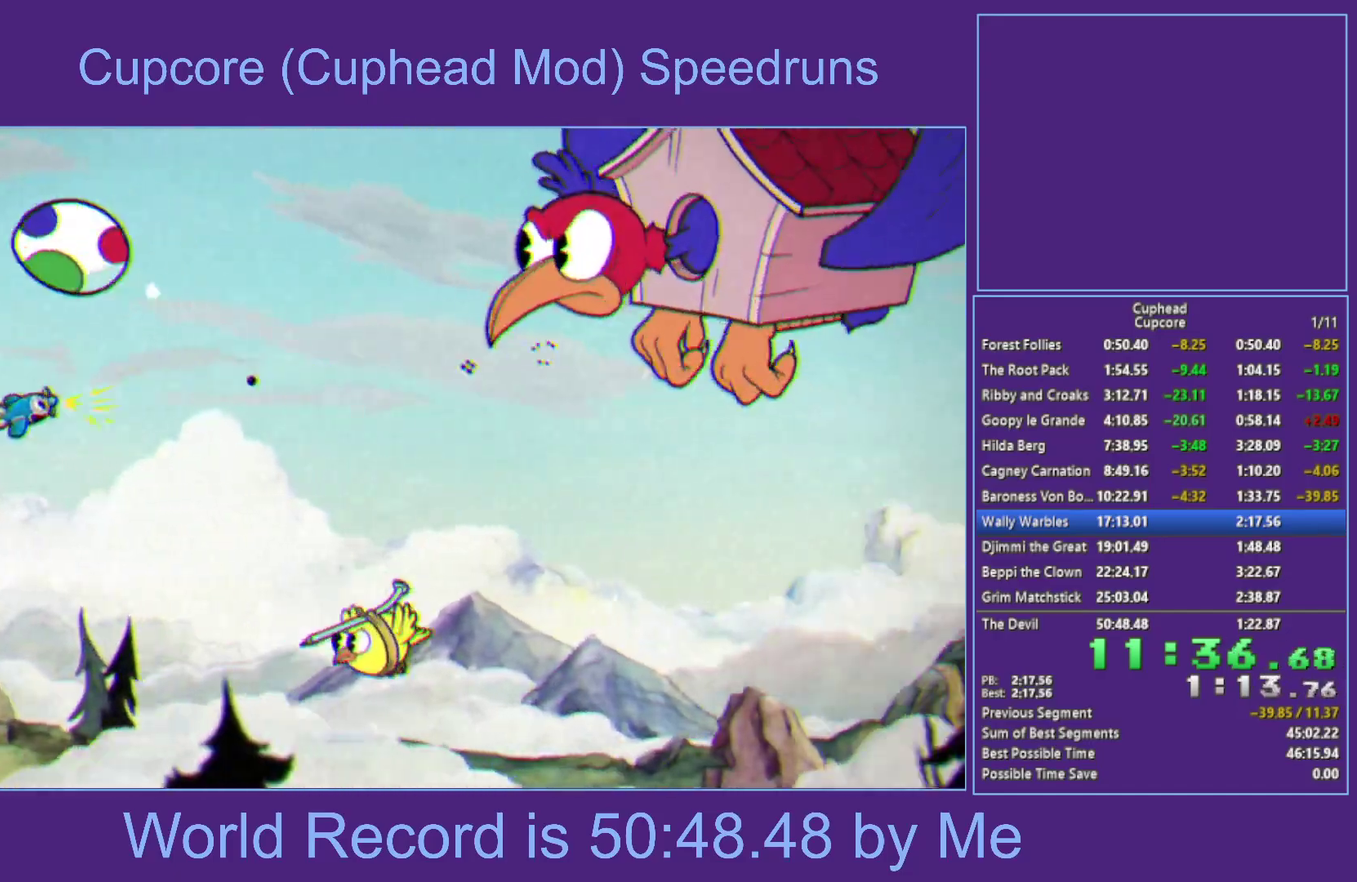
Gameplay with a controller (Xbox layout); each line is a JSON object with the inputs held at the frame after it. "events" lists button and stick changes between this image and that frame as [ms after this image, input, new state], when the widget could be followed in between.
{"buttons": ["X"], "left_stick": "down-right", "right_stick": "center", "events": [[117, "left_stick", "down-right"], [283, "left_stick", "right"], [333, "left_stick", "down-right"], [367, "Y", "up"], [417, "left_stick", "down"], [500, "left_stick", "down-right"]]}
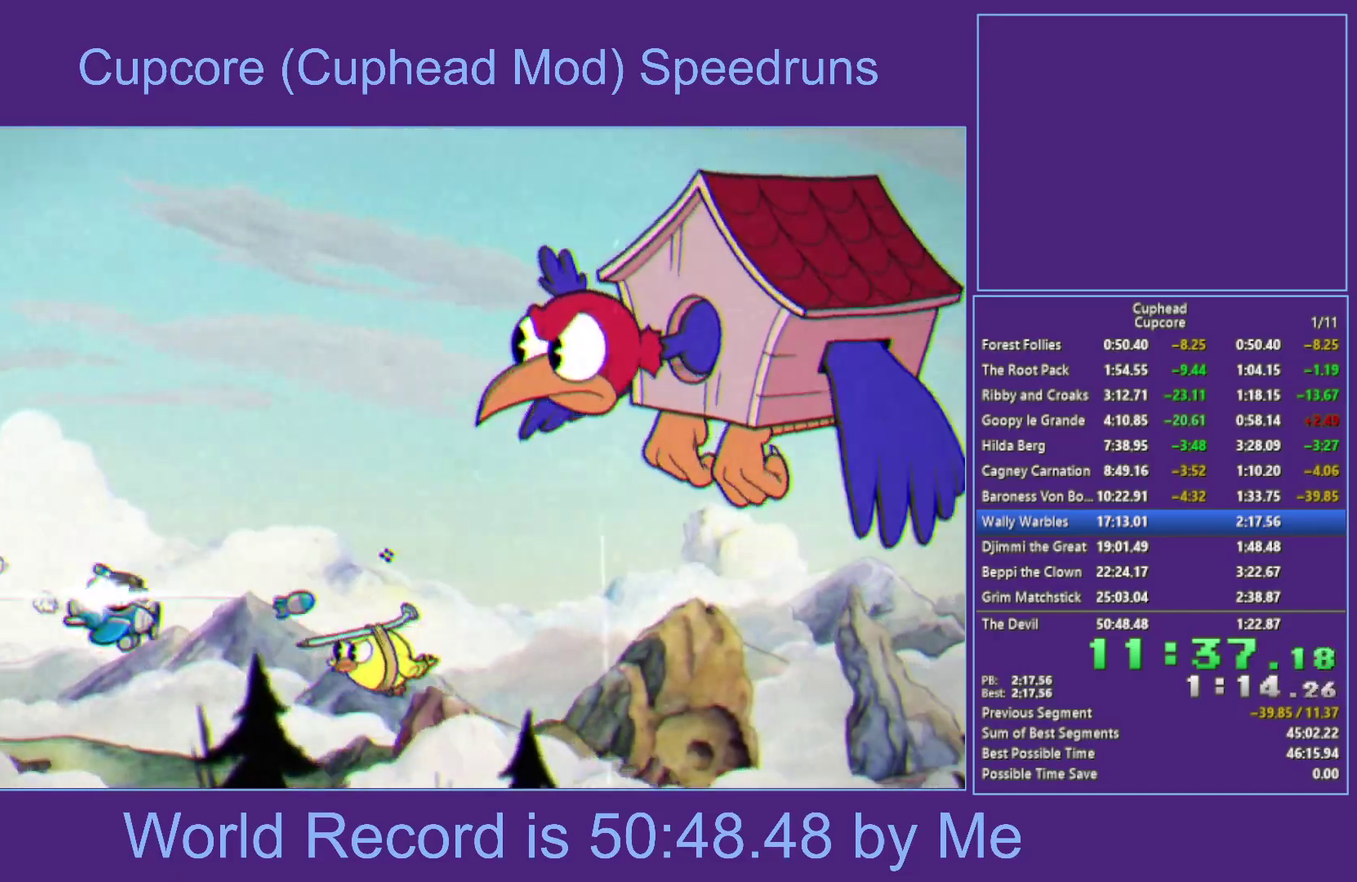
{"buttons": ["X", "Y"], "left_stick": "up-right", "right_stick": "center", "events": [[183, "Y", "down"], [183, "left_stick", "right"], [400, "left_stick", "up-right"]]}
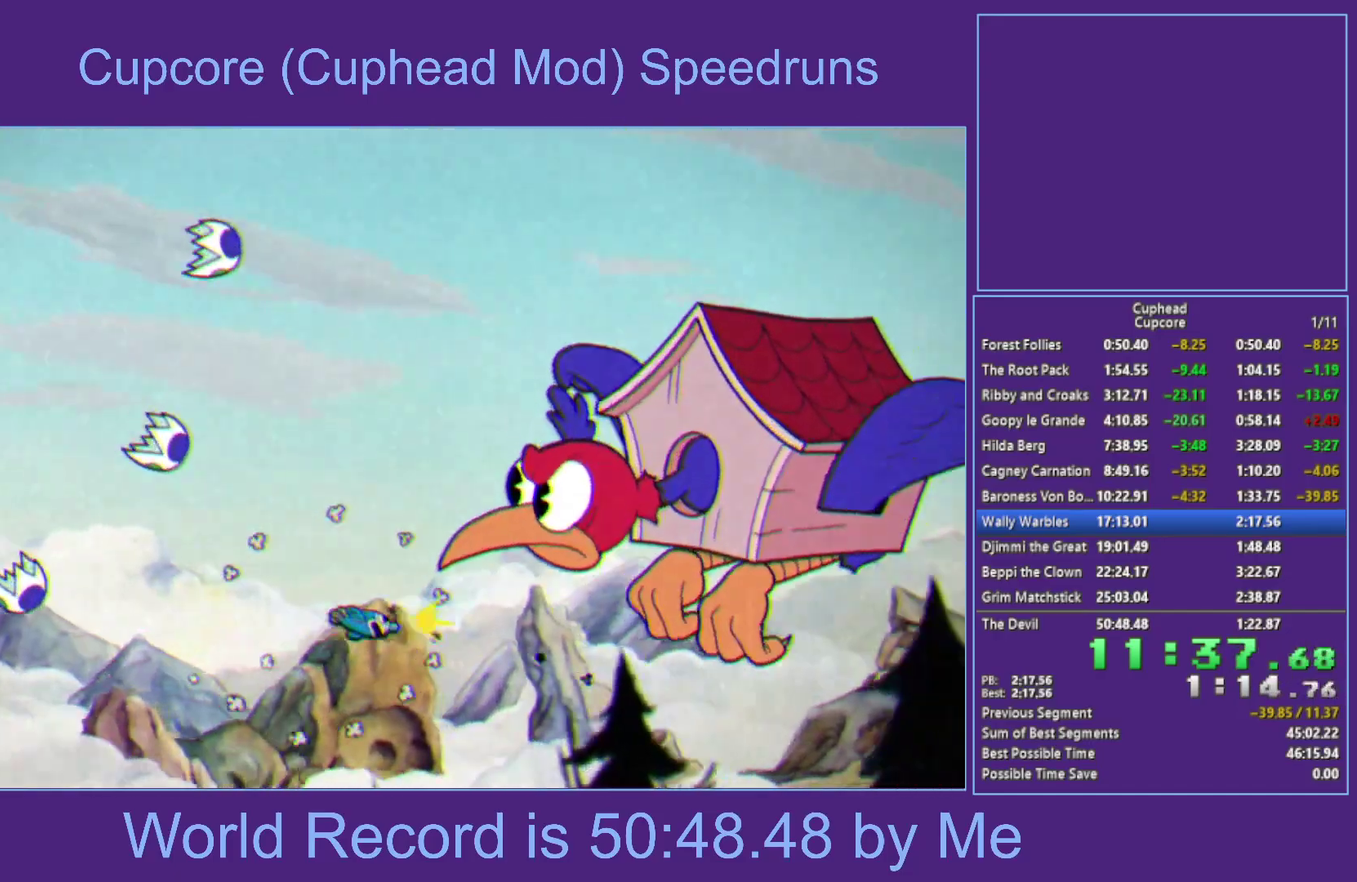
{"buttons": ["X"], "left_stick": "up-left", "right_stick": "center", "events": [[117, "left_stick", "left"], [200, "Y", "up"], [200, "left_stick", "down-left"], [367, "left_stick", "left"], [417, "left_stick", "up-left"]]}
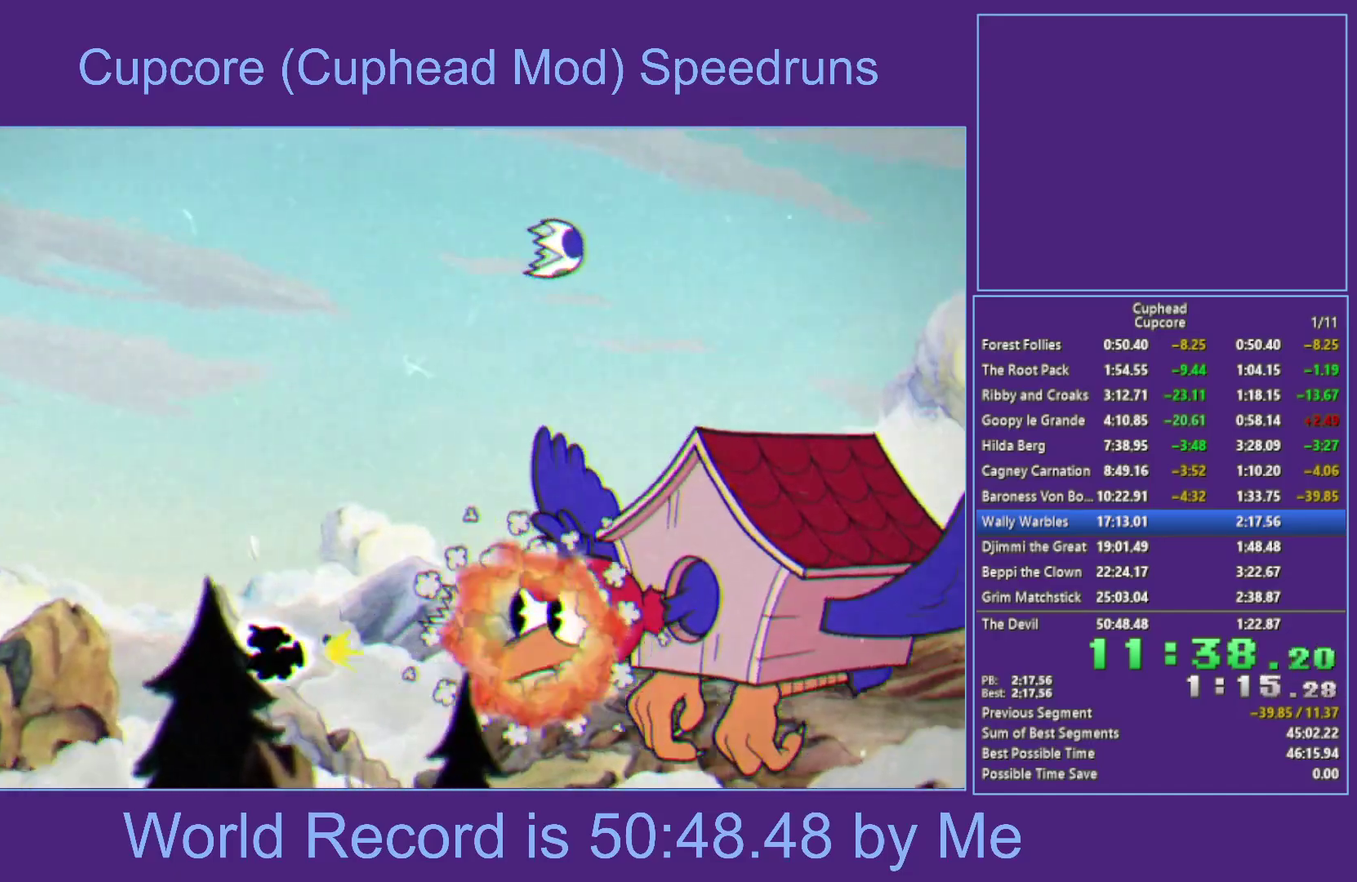
{"buttons": ["X"], "left_stick": "center", "right_stick": "center", "events": [[17, "Y", "down"], [217, "left_stick", "up"], [300, "Y", "up"], [300, "left_stick", "right"], [417, "left_stick", "center"]]}
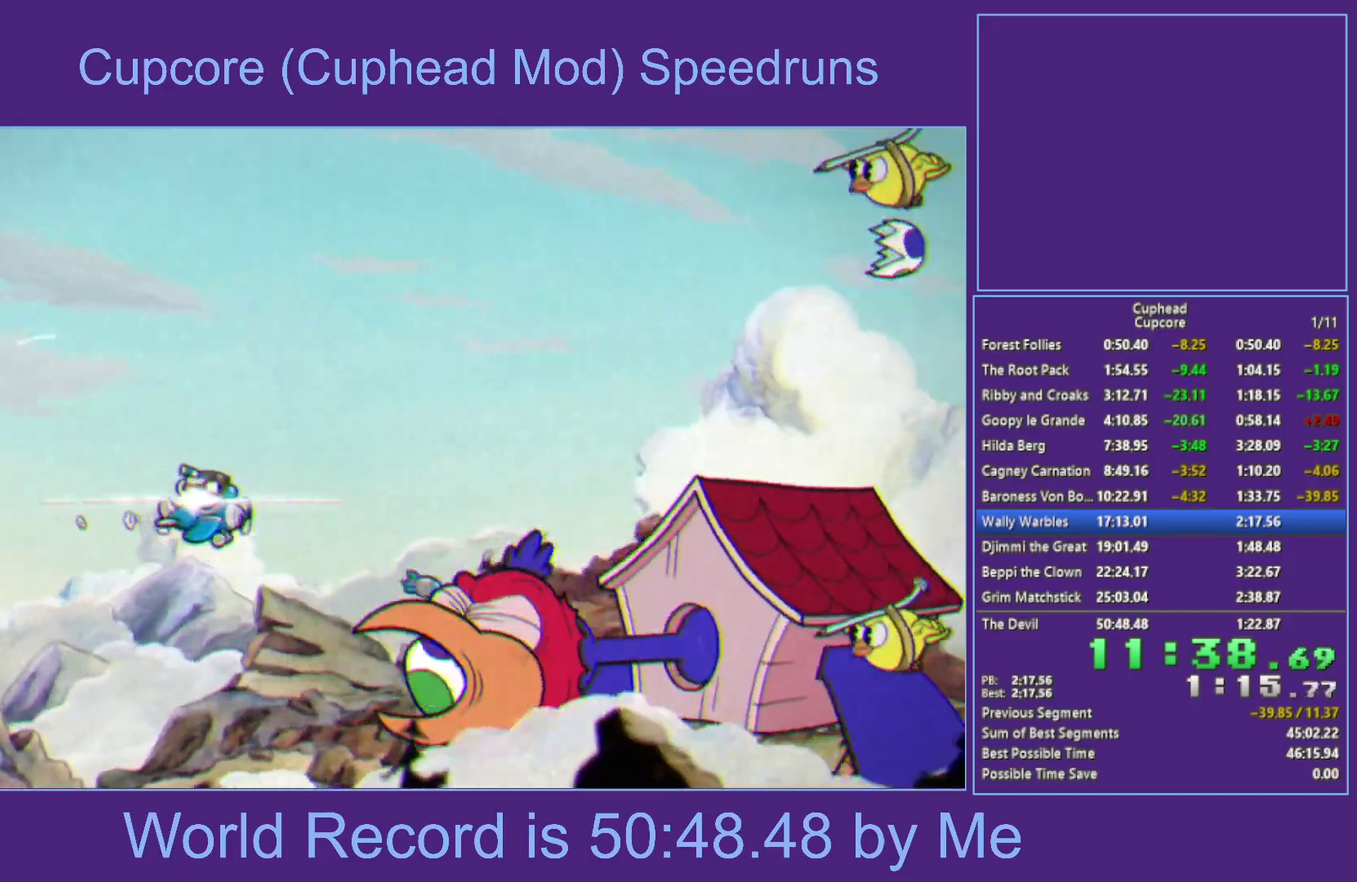
{"buttons": ["X"], "left_stick": "center", "right_stick": "center", "events": [[67, "left_stick", "up"], [233, "left_stick", "down-right"], [500, "left_stick", "center"]]}
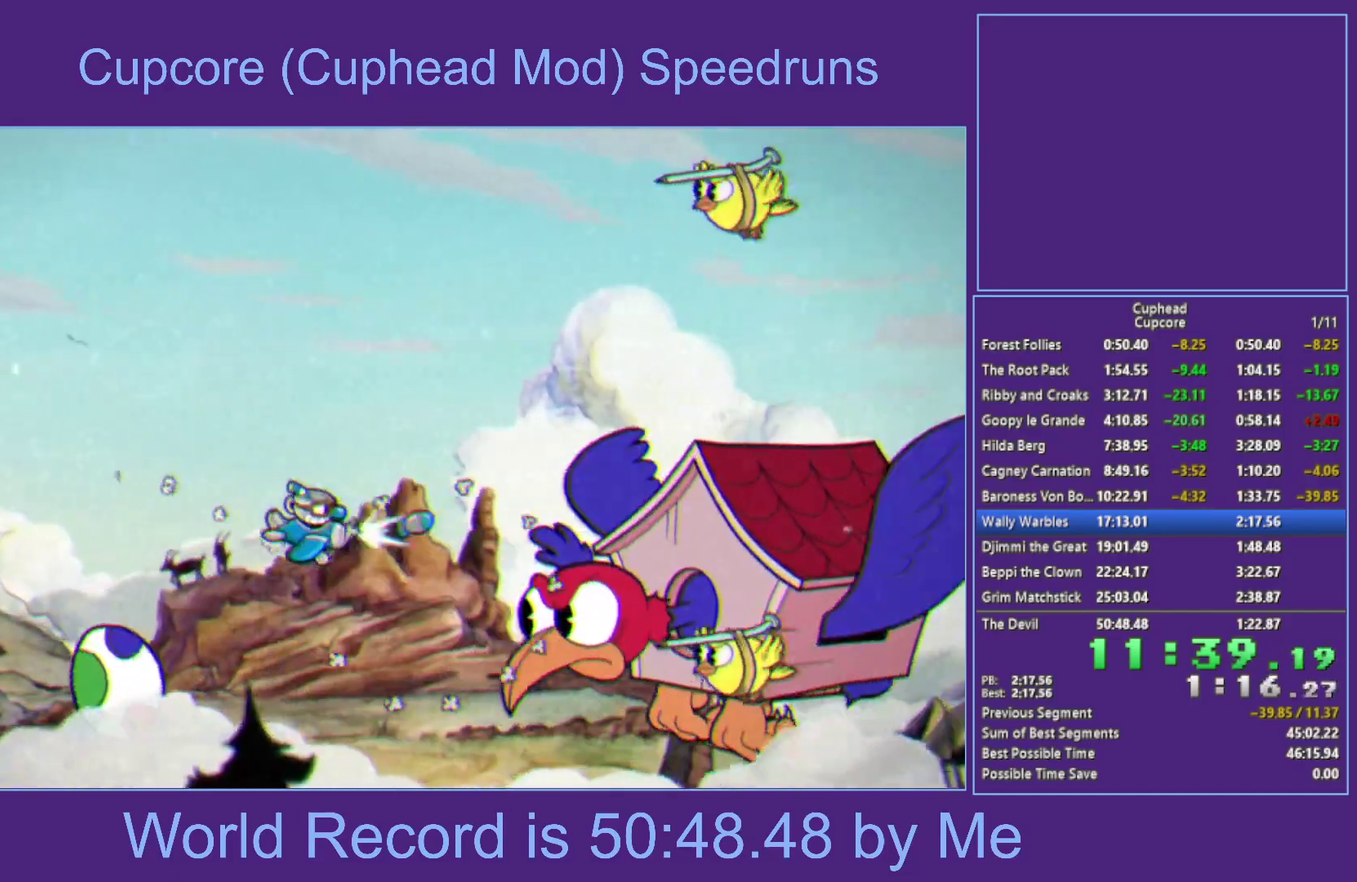
{"buttons": ["X"], "left_stick": "up", "right_stick": "center", "events": [[283, "left_stick", "up-left"], [367, "left_stick", "up"]]}
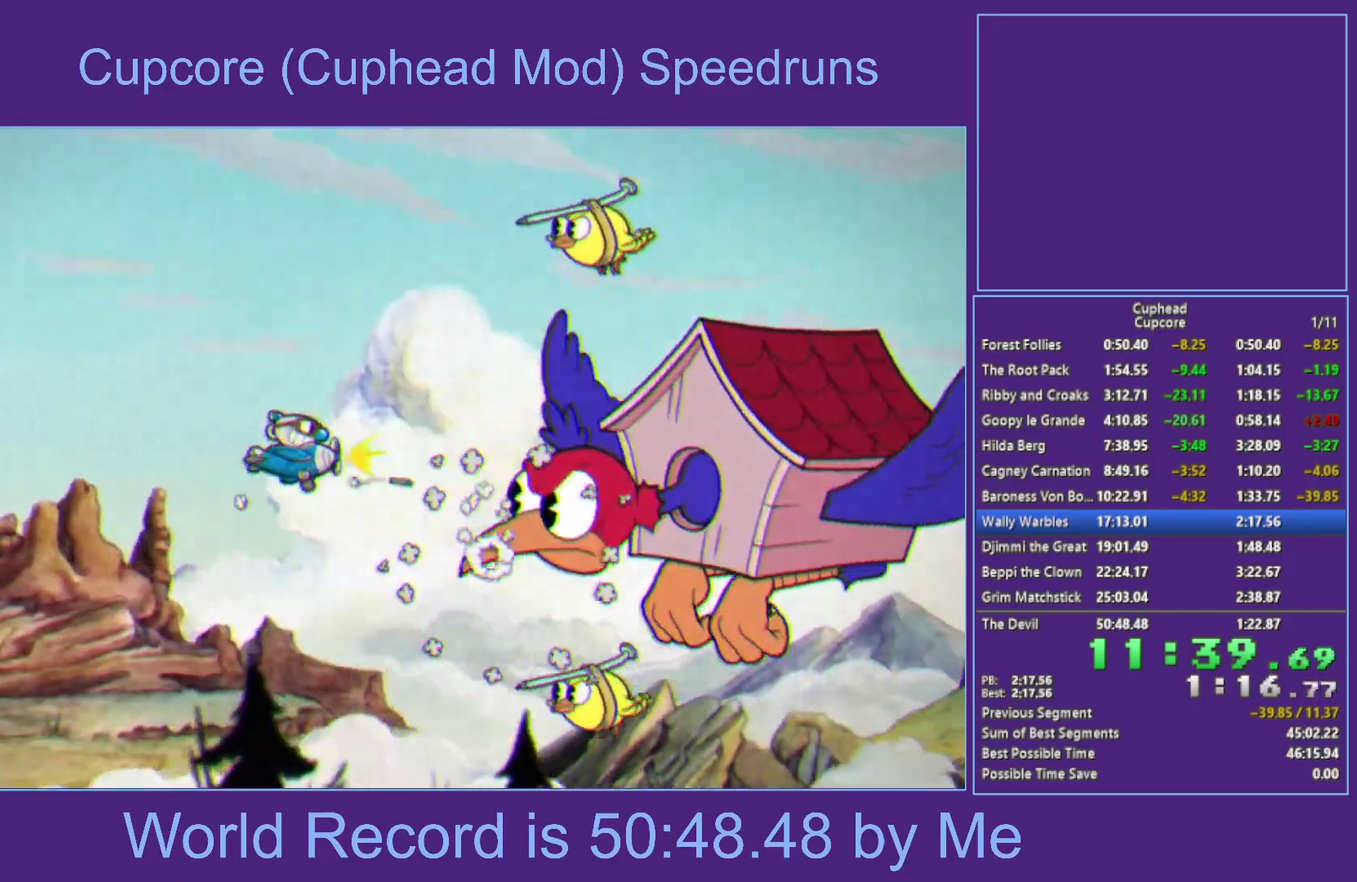
{"buttons": ["X", "Y"], "left_stick": "up-left", "right_stick": "center", "events": [[117, "left_stick", "center"], [300, "left_stick", "down"], [383, "left_stick", "down-left"], [417, "Y", "down"], [433, "left_stick", "left"], [483, "left_stick", "up-left"]]}
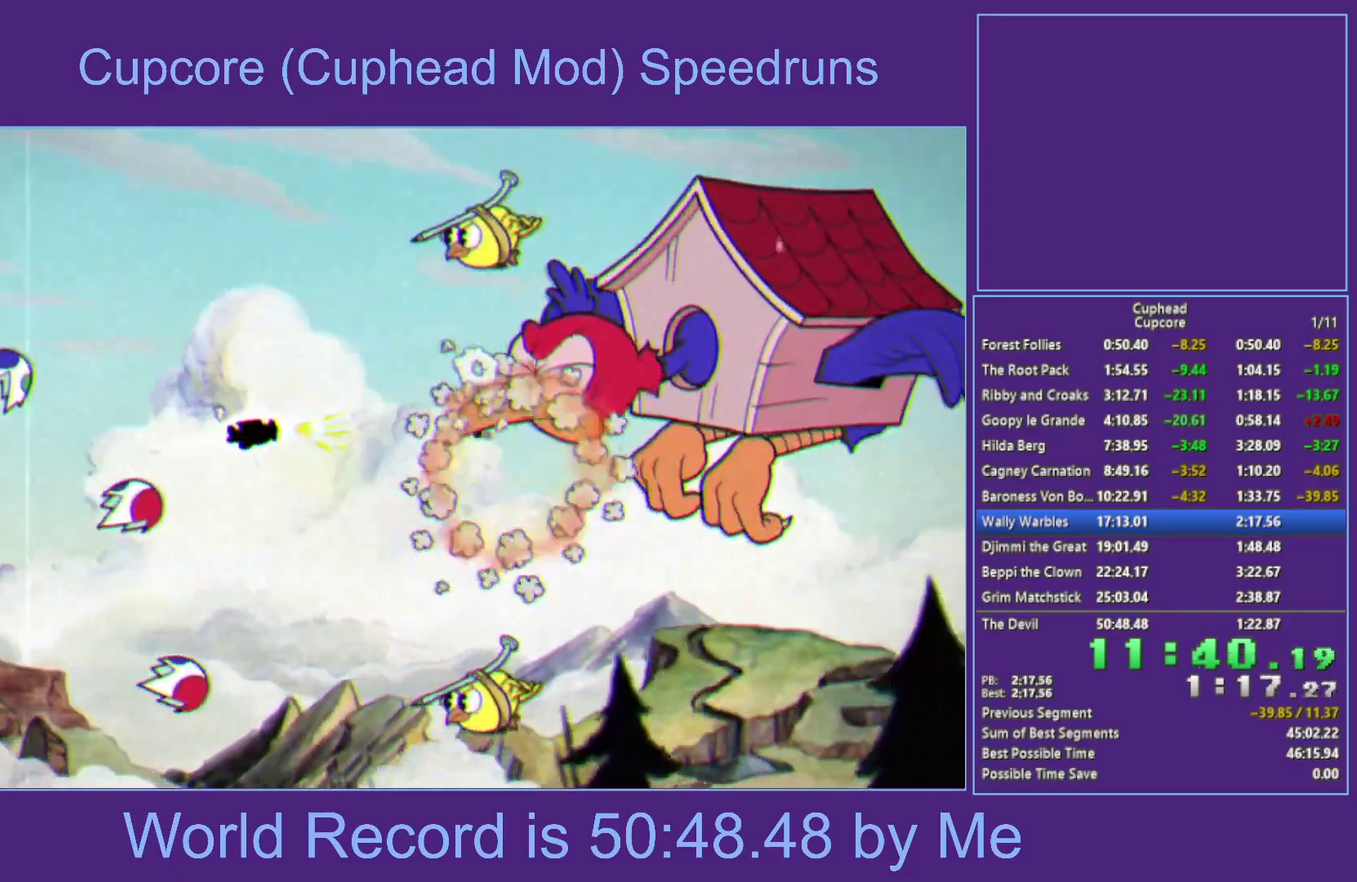
{"buttons": ["X"], "left_stick": "up", "right_stick": "center", "events": [[100, "left_stick", "left"], [150, "left_stick", "up-left"], [250, "Y", "up"], [300, "left_stick", "center"], [417, "left_stick", "up"]]}
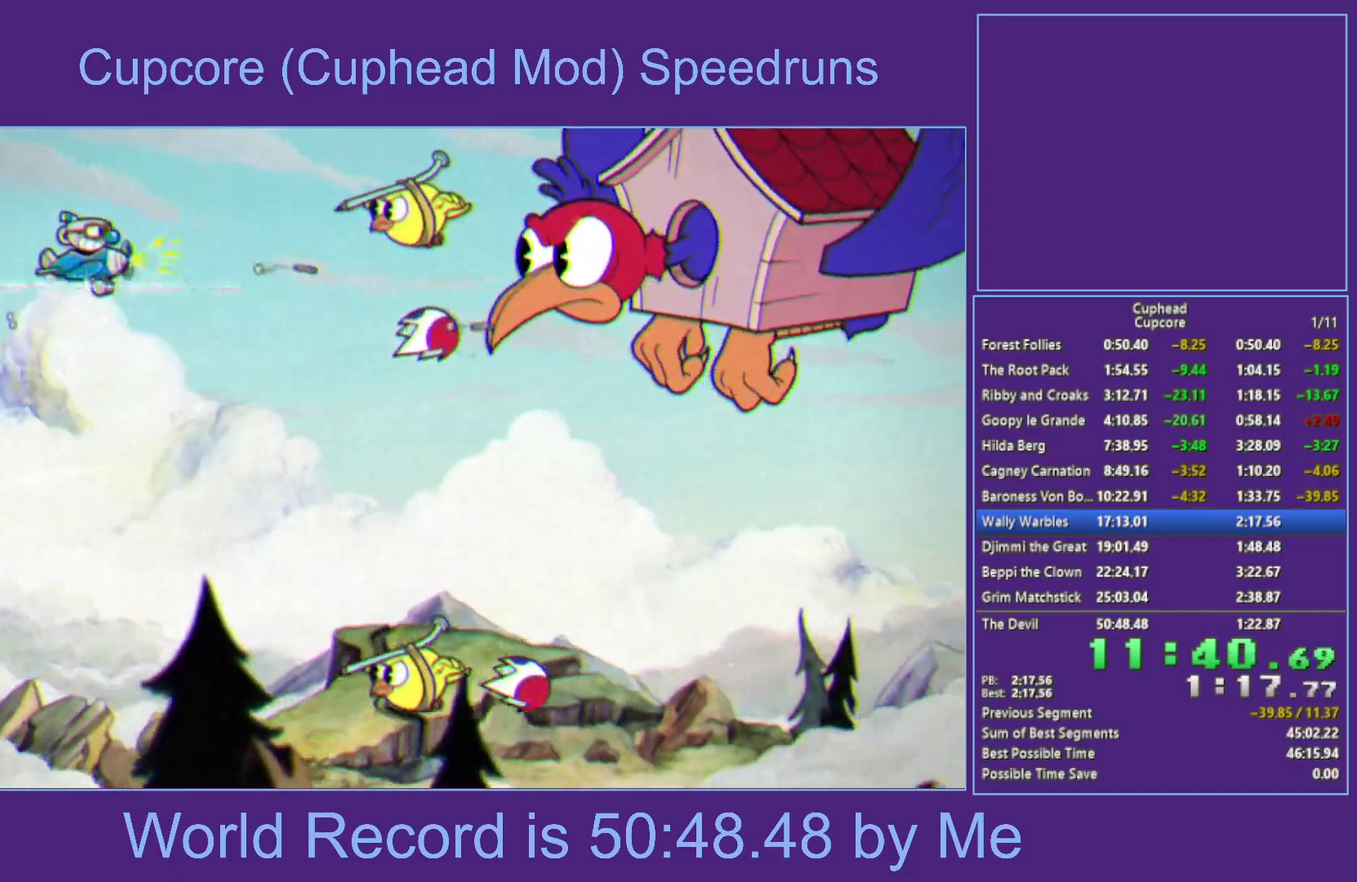
{"buttons": ["X"], "left_stick": "down-left", "right_stick": "center", "events": [[33, "left_stick", "center"], [417, "left_stick", "down-left"]]}
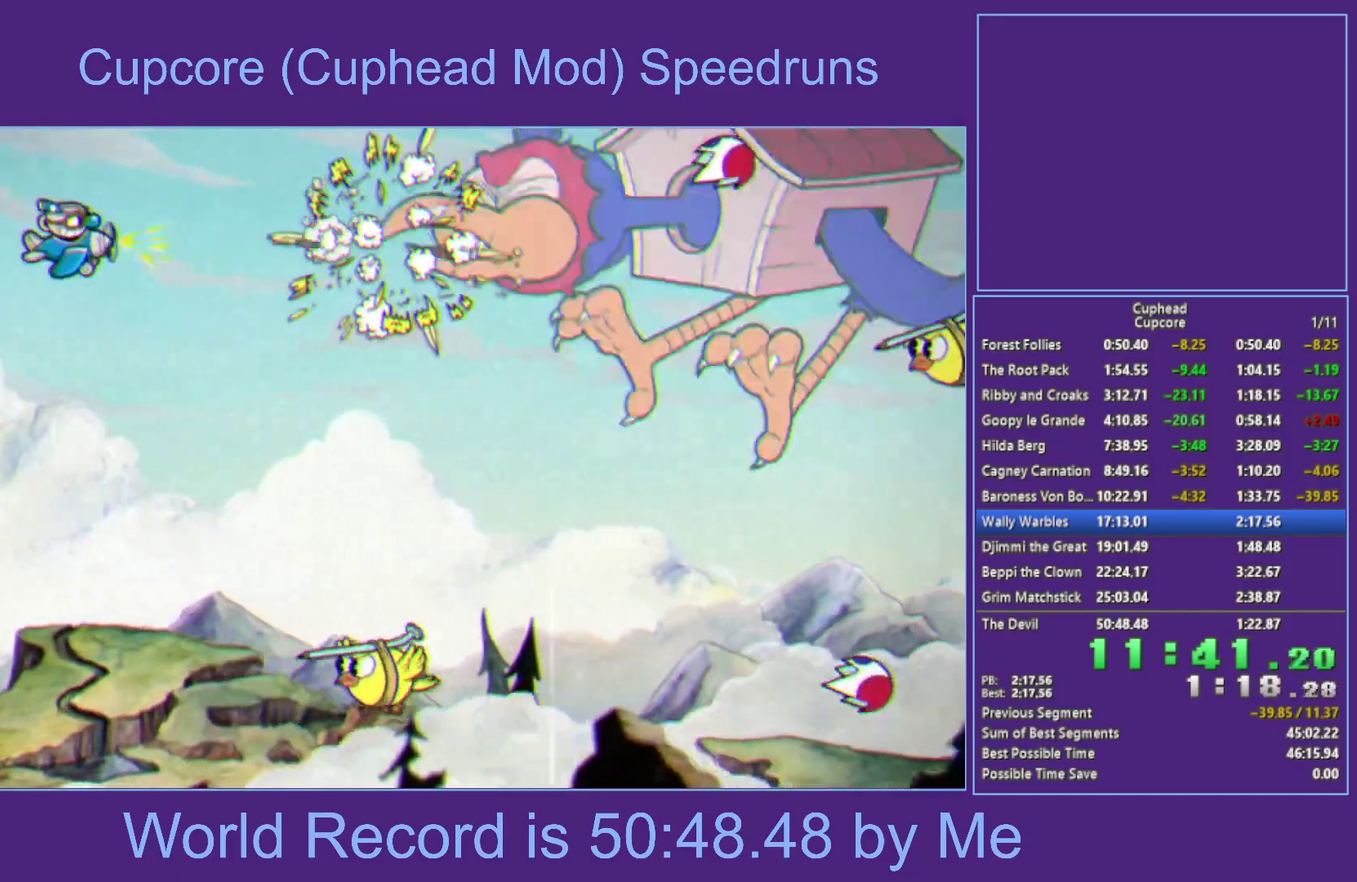
{"buttons": ["X"], "left_stick": "down", "right_stick": "center", "events": [[50, "left_stick", "center"], [133, "left_stick", "down"]]}
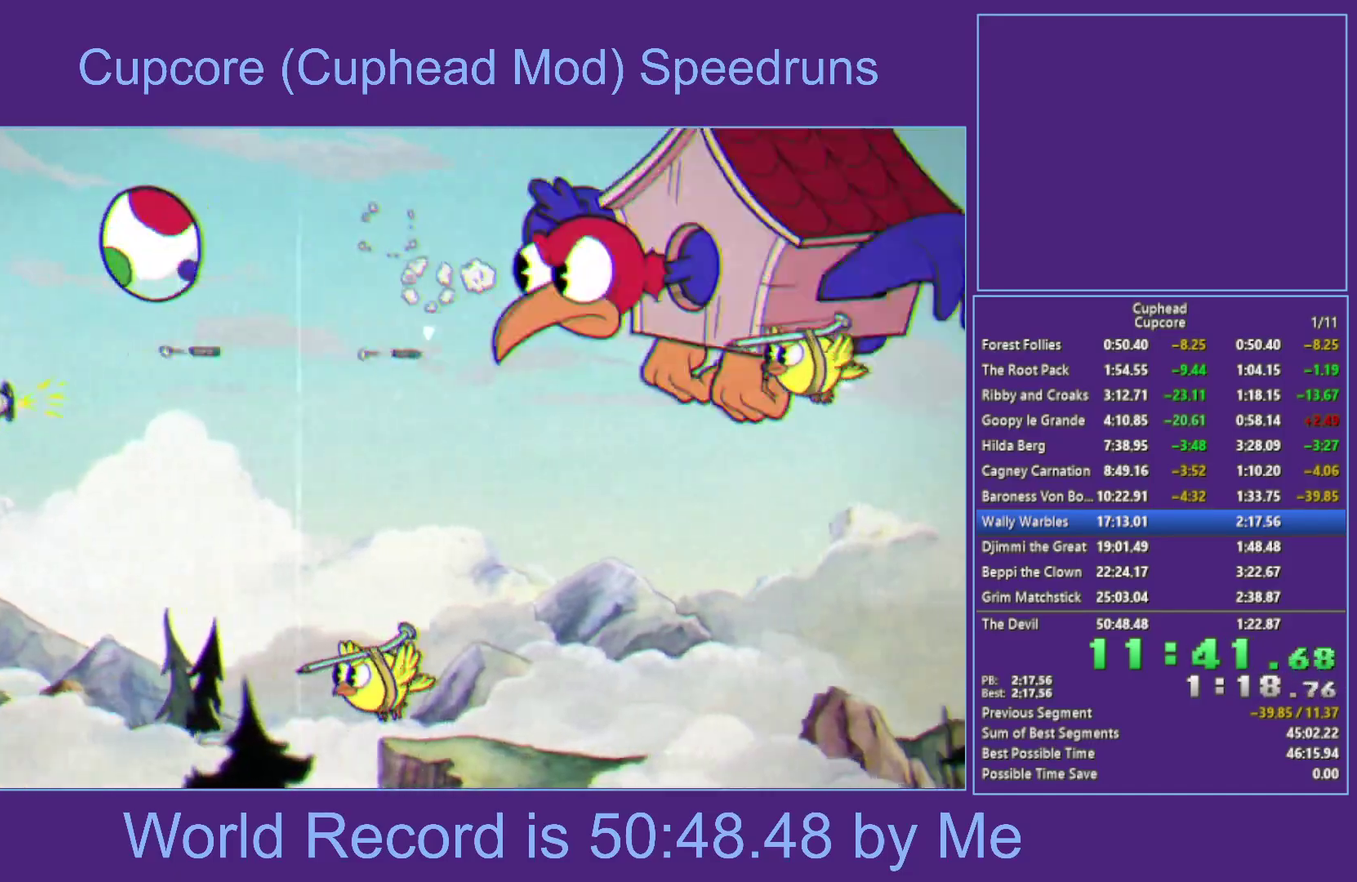
{"buttons": ["X"], "left_stick": "right", "right_stick": "center", "events": [[200, "left_stick", "down-right"], [467, "left_stick", "right"]]}
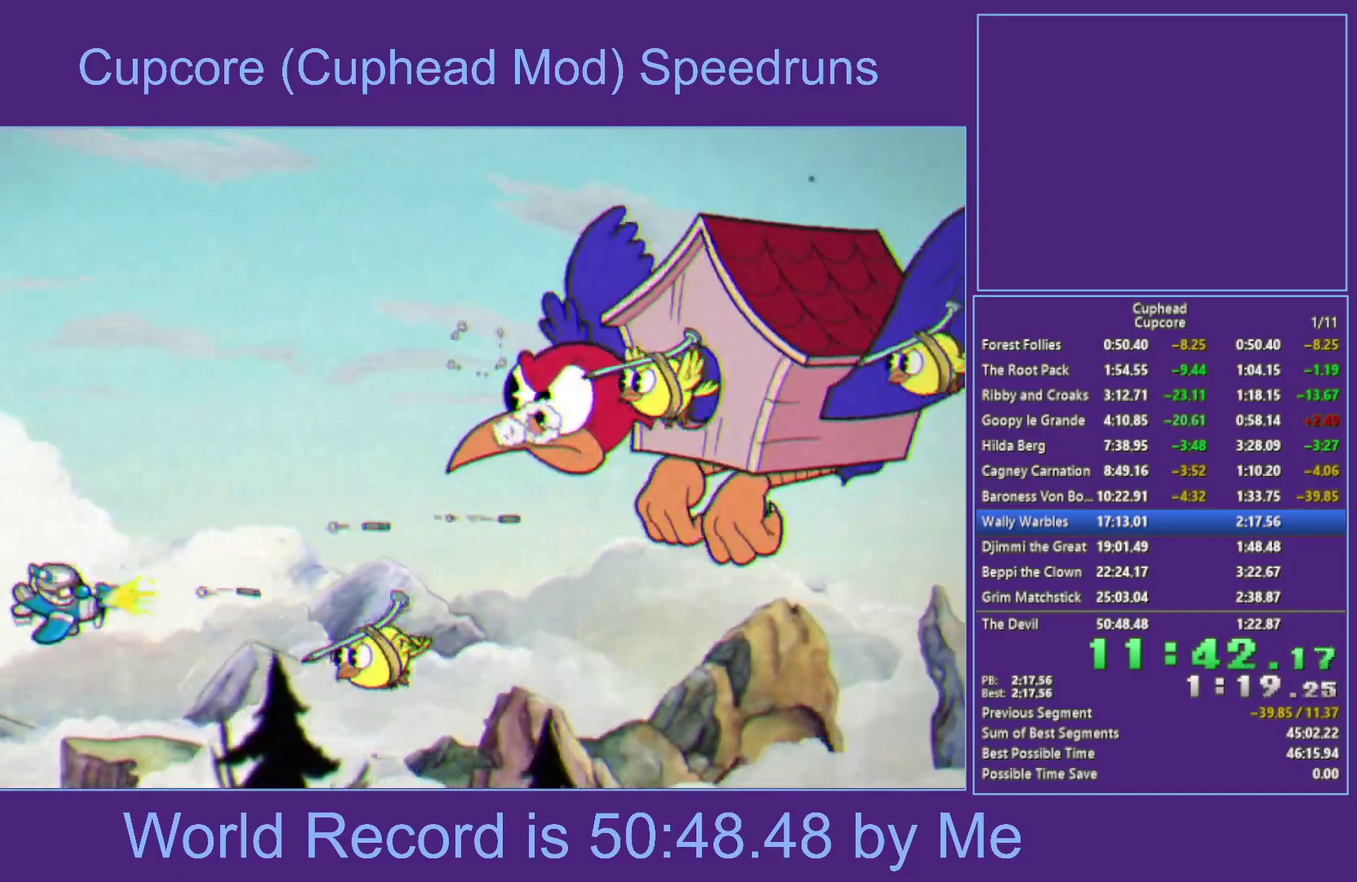
{"buttons": ["X", "Y"], "left_stick": "up-right", "right_stick": "center", "events": [[300, "left_stick", "down-right"], [417, "Y", "down"], [433, "left_stick", "up-right"]]}
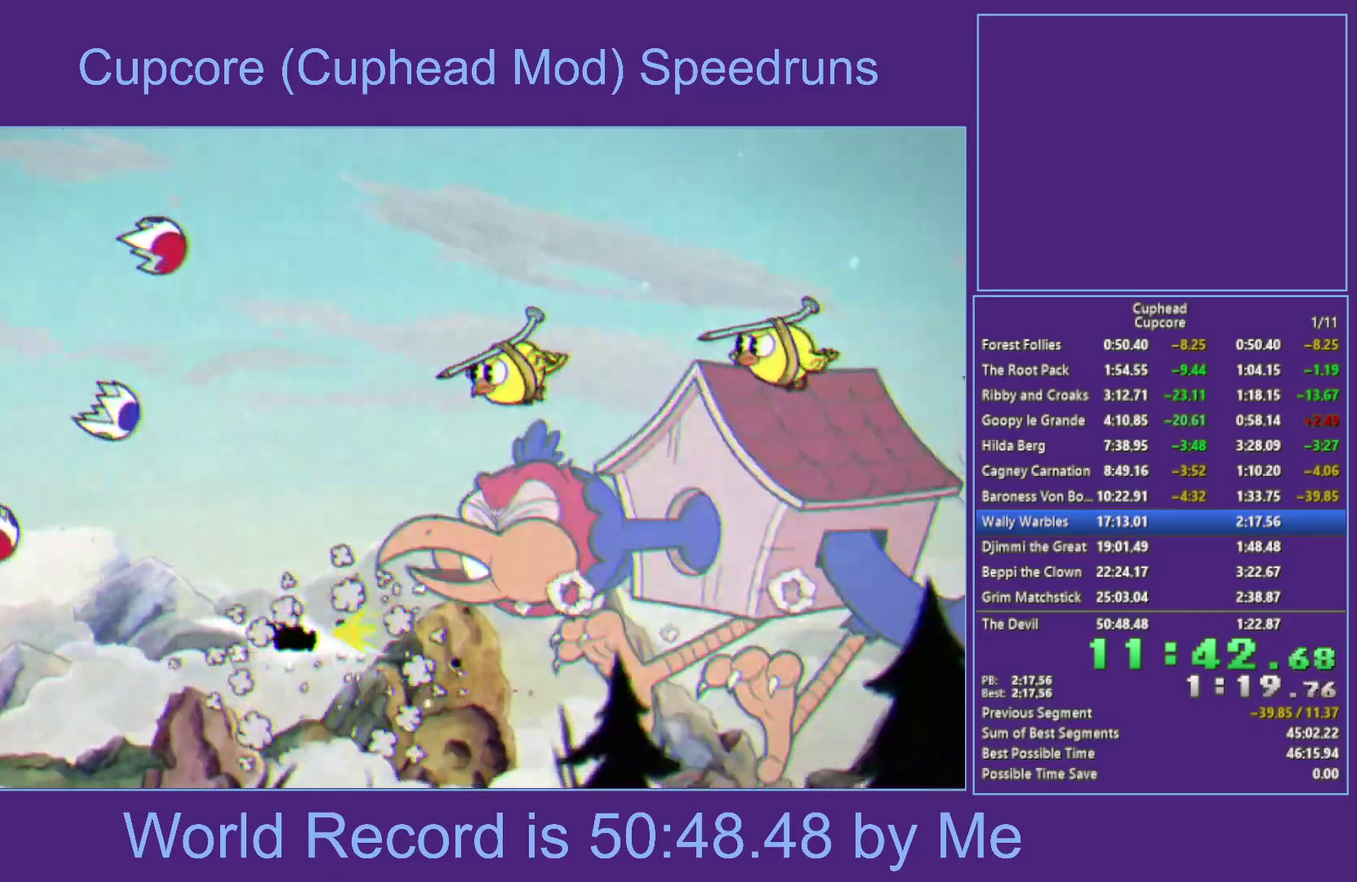
{"buttons": ["X"], "left_stick": "down-right", "right_stick": "center", "events": [[100, "Y", "up"], [200, "left_stick", "left"], [350, "left_stick", "down"], [483, "left_stick", "down-right"]]}
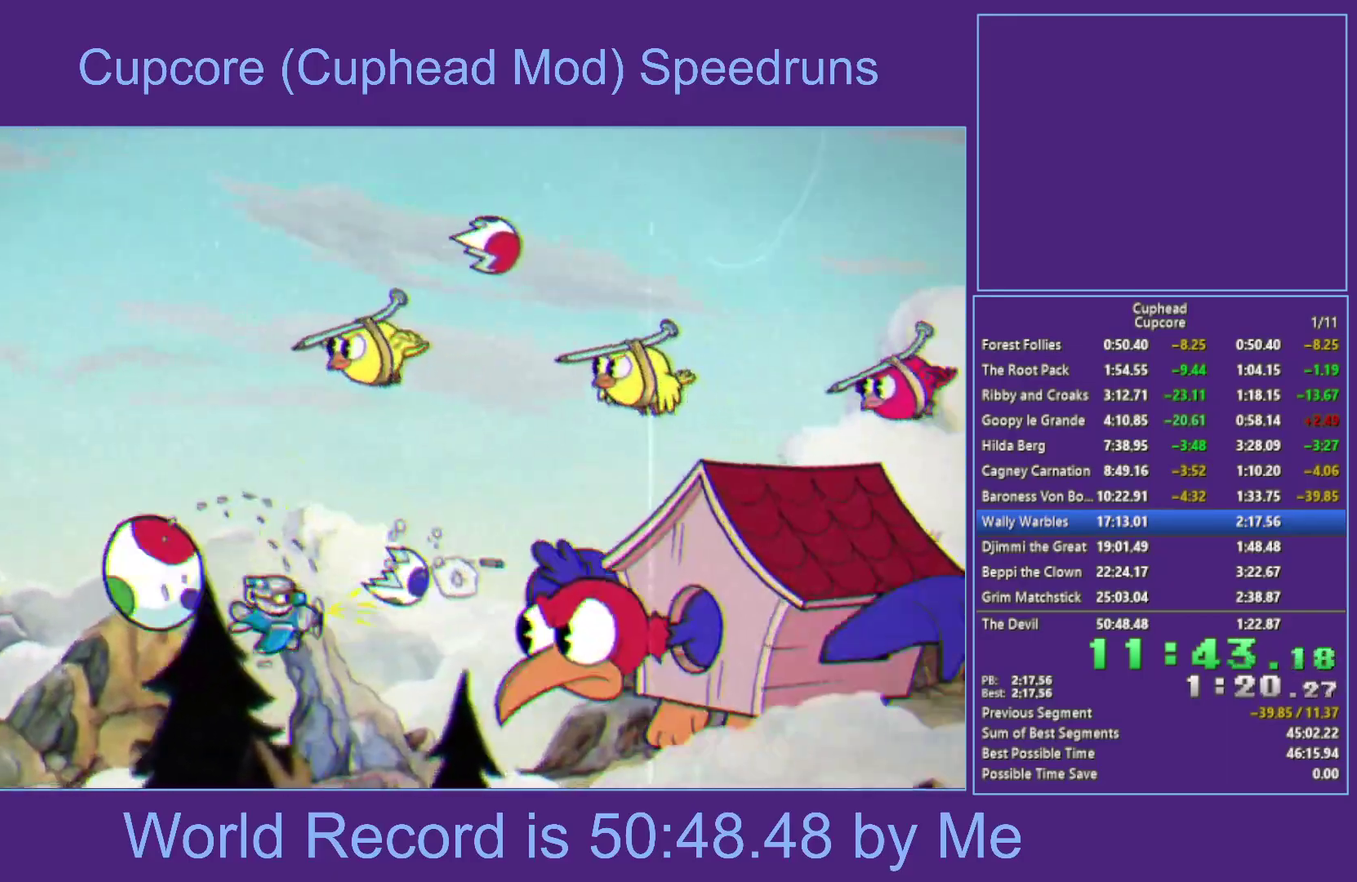
{"buttons": ["X"], "left_stick": "up-right", "right_stick": "center", "events": [[67, "left_stick", "right"], [217, "left_stick", "center"], [433, "left_stick", "up-right"]]}
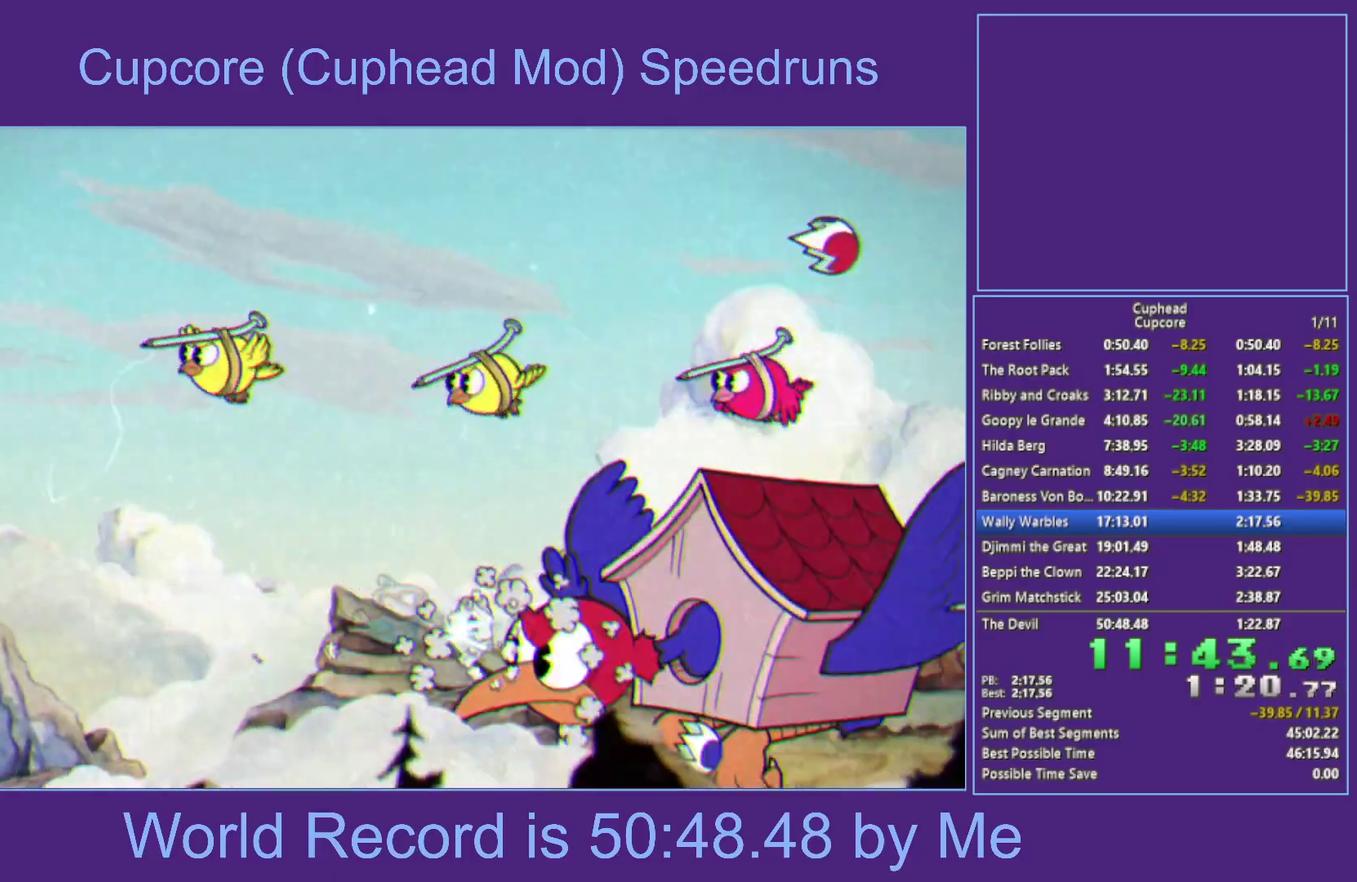
{"buttons": ["X"], "left_stick": "up", "right_stick": "center", "events": [[67, "left_stick", "center"], [400, "left_stick", "up"]]}
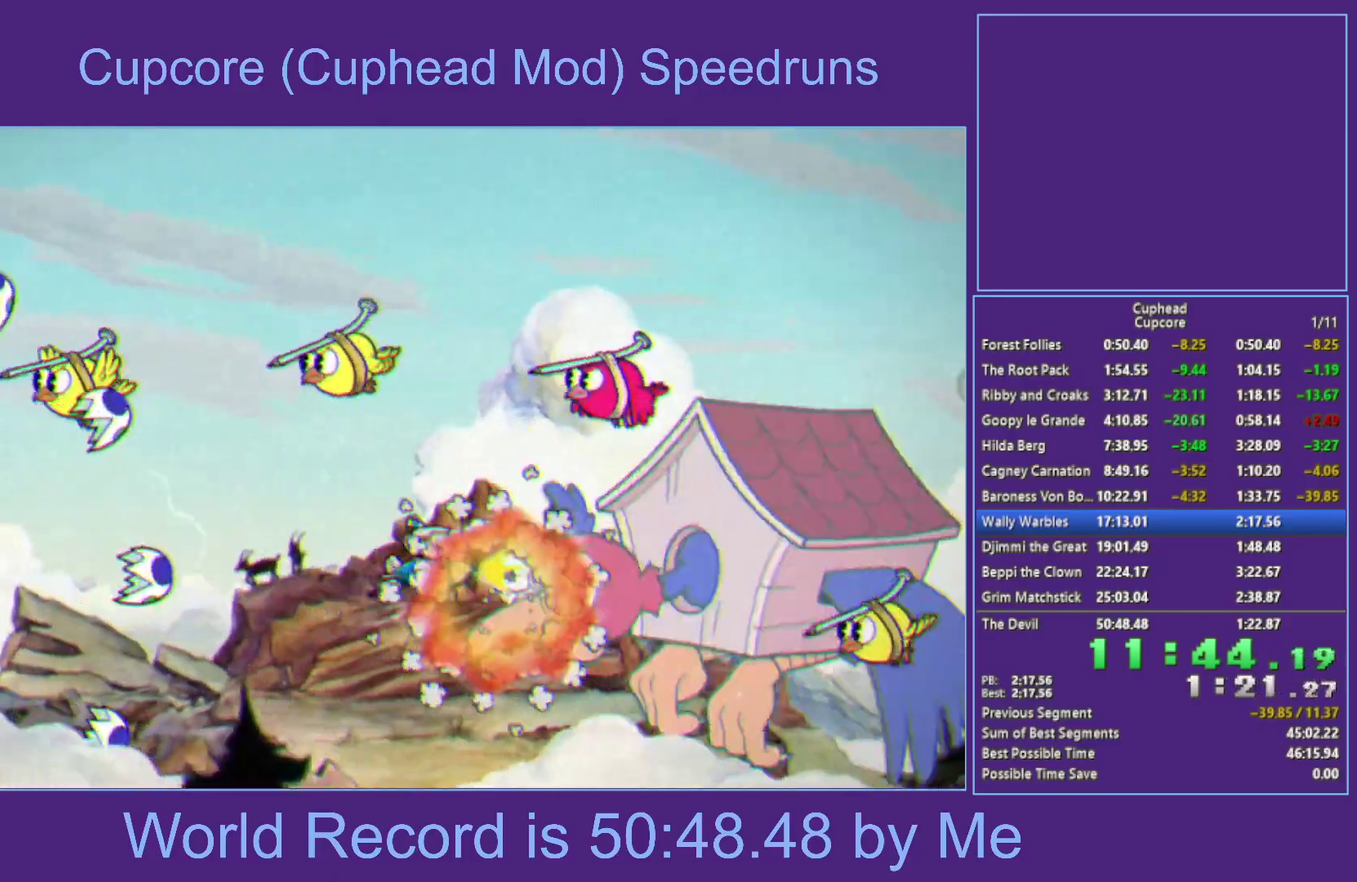
{"buttons": ["A", "X"], "left_stick": "left", "right_stick": "center", "events": [[250, "A", "down"], [267, "left_stick", "up-right"], [400, "left_stick", "left"]]}
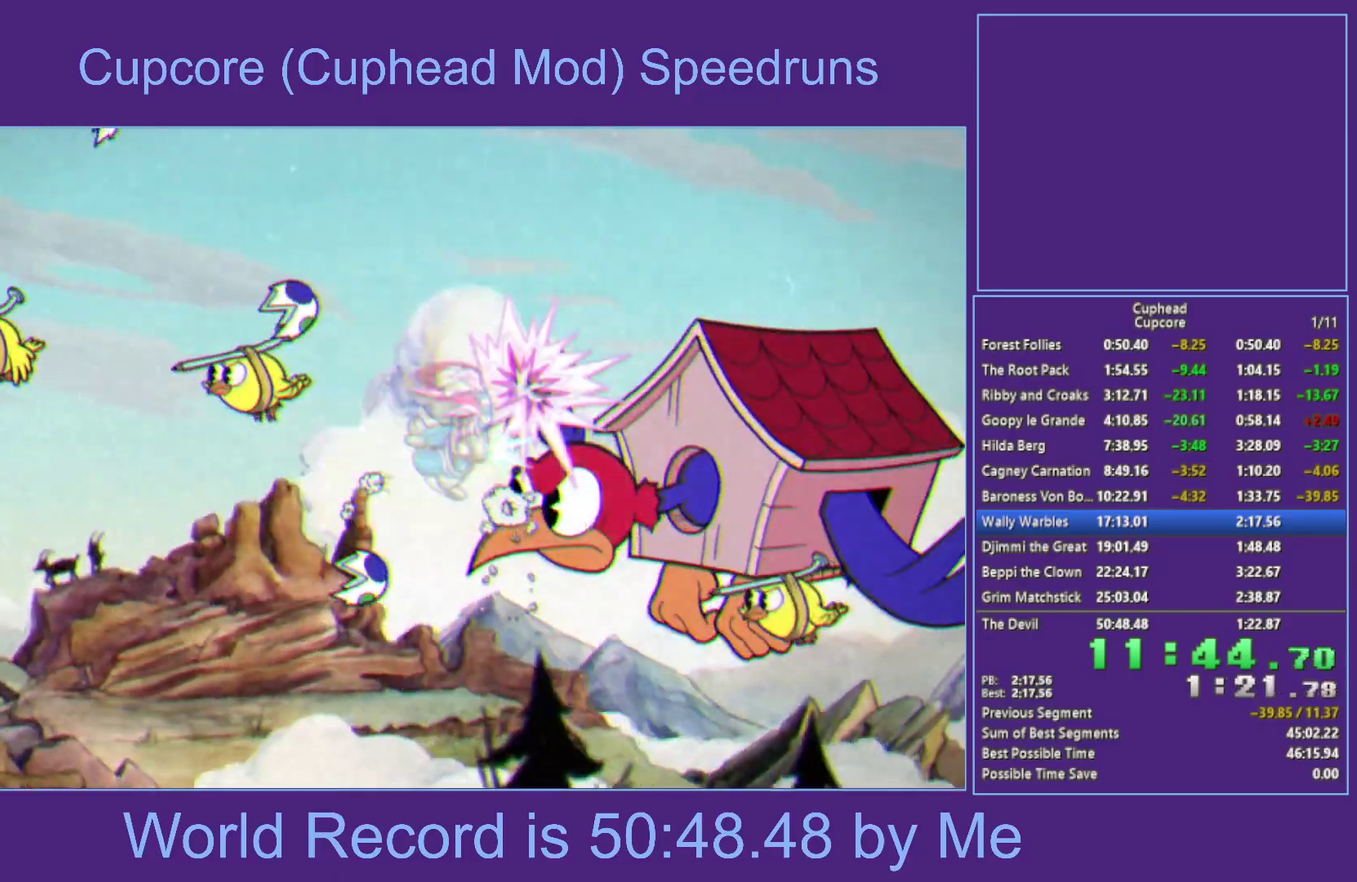
{"buttons": ["X"], "left_stick": "center", "right_stick": "center", "events": [[17, "A", "up"], [133, "left_stick", "up-left"], [217, "left_stick", "up"], [300, "left_stick", "center"]]}
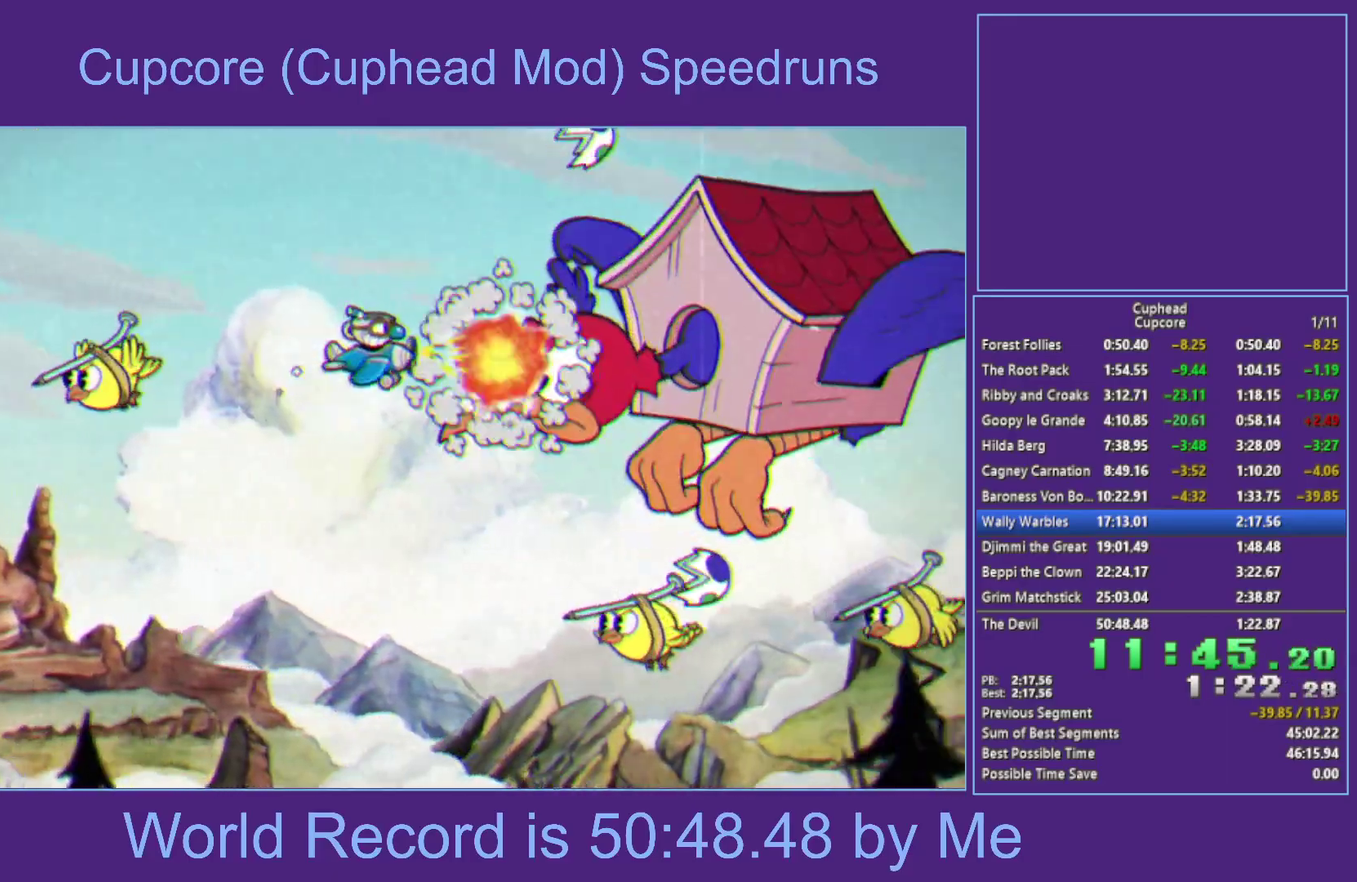
{"buttons": ["X"], "left_stick": "center", "right_stick": "center", "events": [[83, "left_stick", "up-left"], [283, "left_stick", "up"], [383, "left_stick", "center"]]}
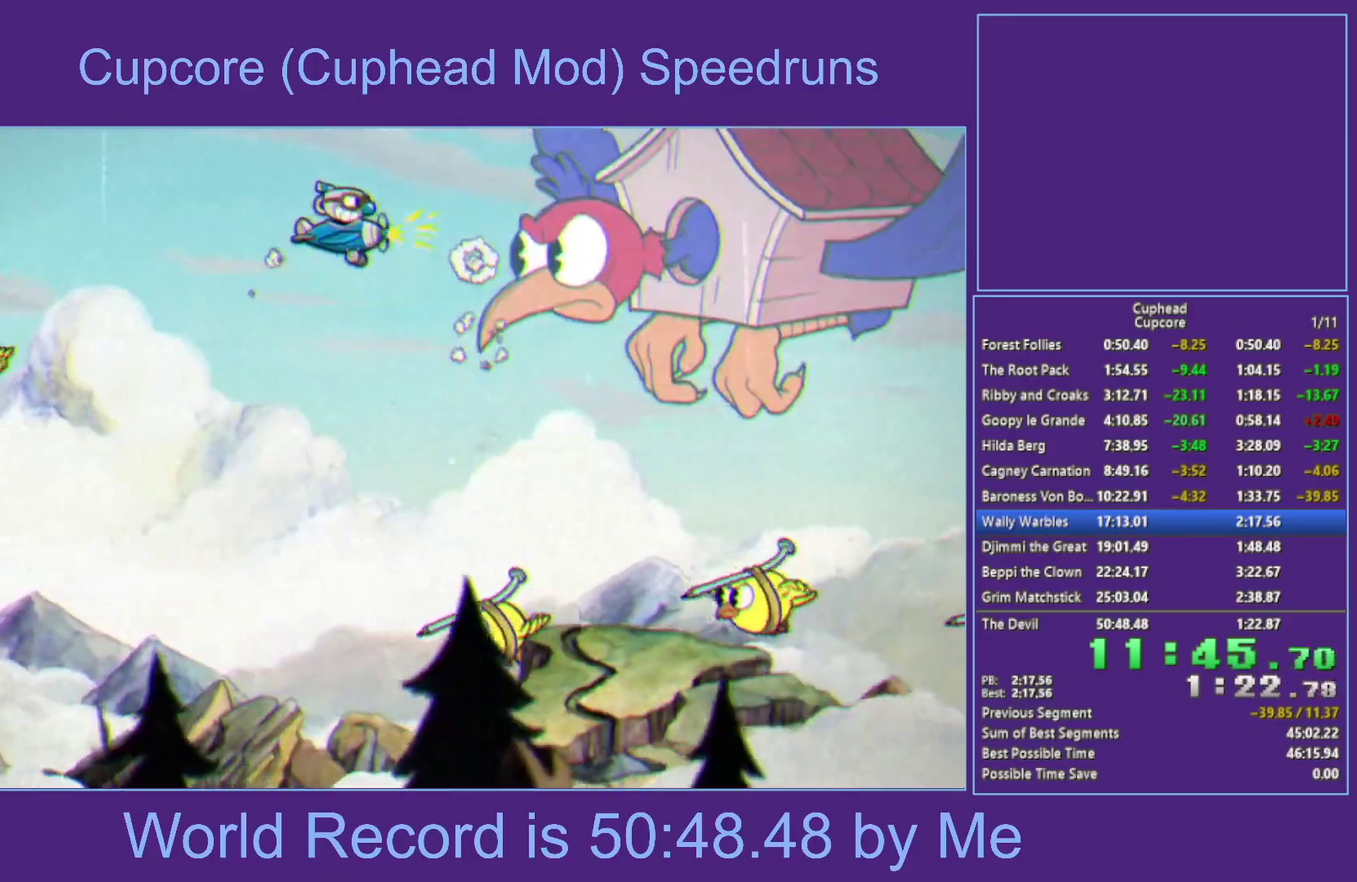
{"buttons": ["X"], "left_stick": "center", "right_stick": "center", "events": [[150, "left_stick", "left"], [333, "left_stick", "center"]]}
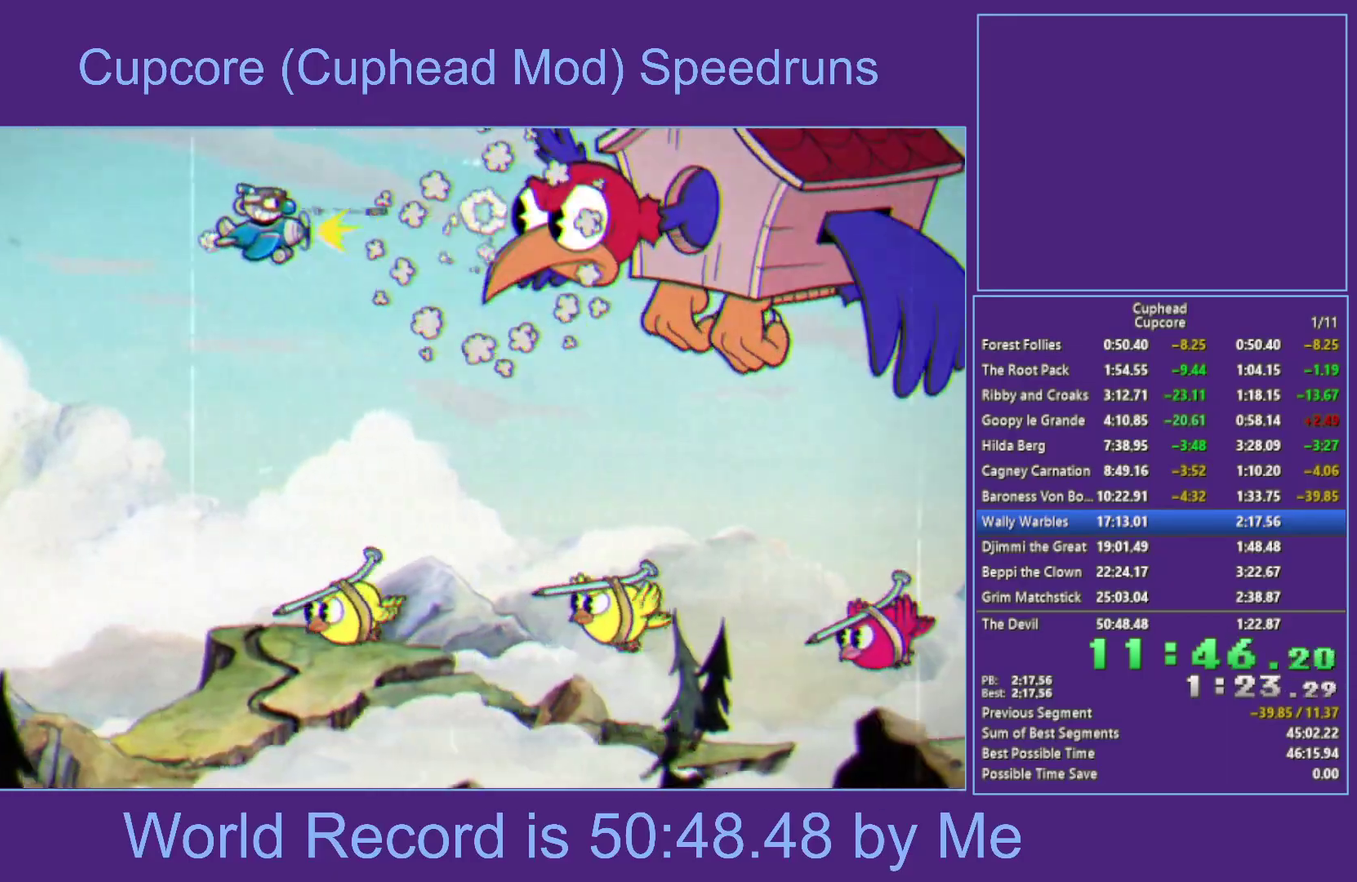
{"buttons": ["X"], "left_stick": "down", "right_stick": "center", "events": [[267, "left_stick", "down"]]}
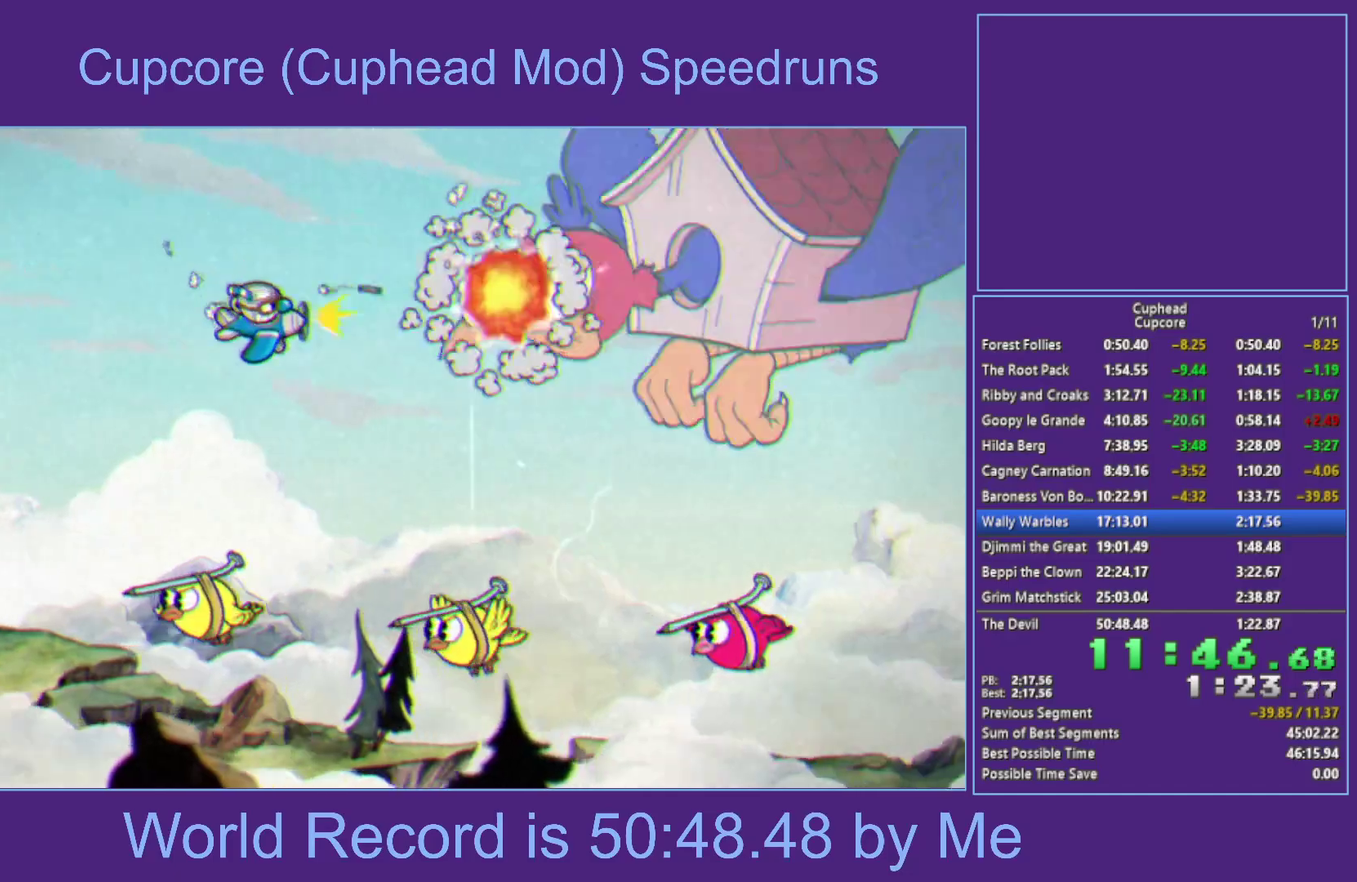
{"buttons": ["X"], "left_stick": "down-left", "right_stick": "center", "events": [[33, "left_stick", "center"], [367, "left_stick", "down"], [467, "left_stick", "down-left"]]}
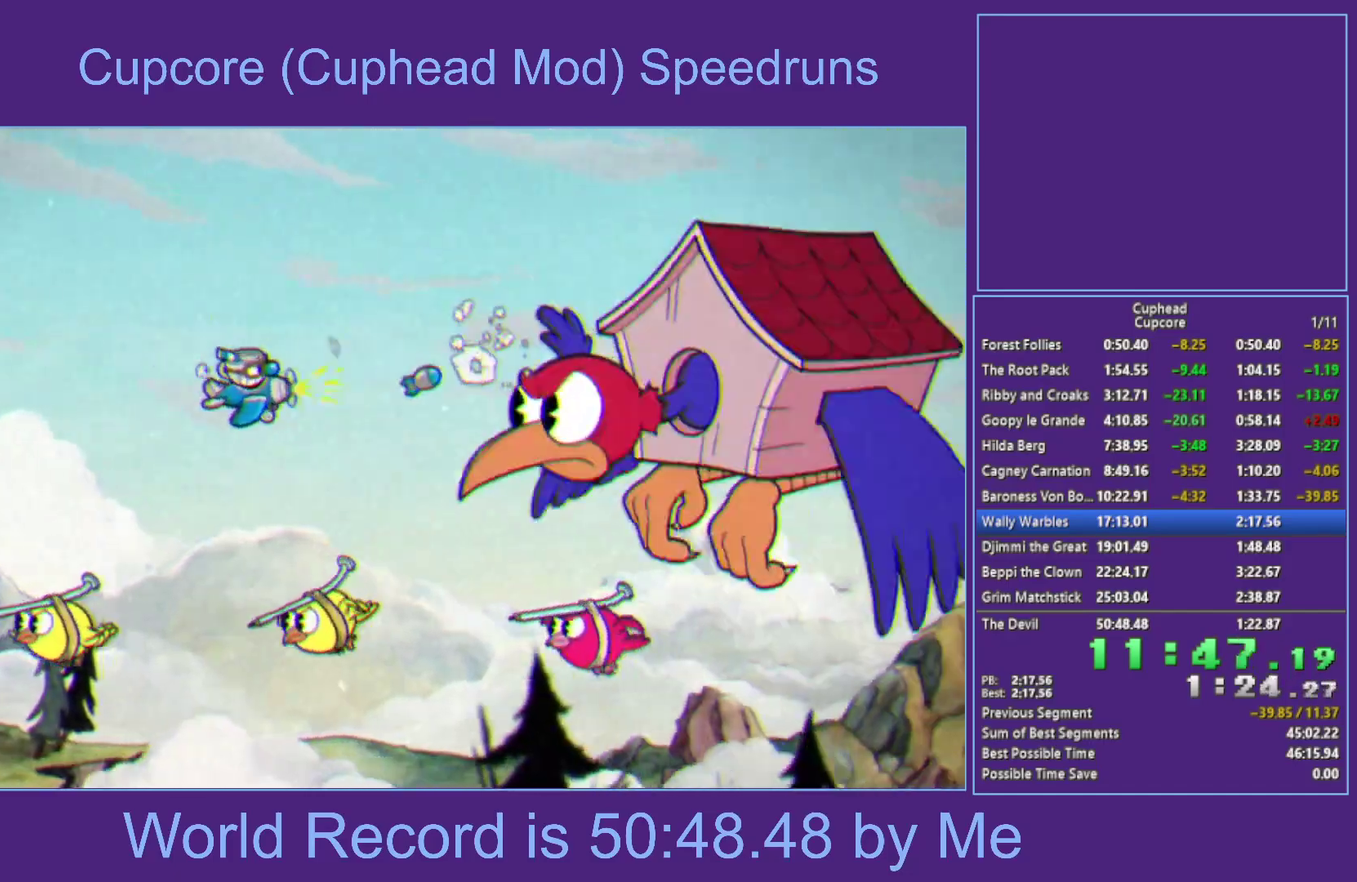
{"buttons": ["X"], "left_stick": "center", "right_stick": "center", "events": [[117, "left_stick", "center"], [283, "left_stick", "up"], [433, "left_stick", "center"]]}
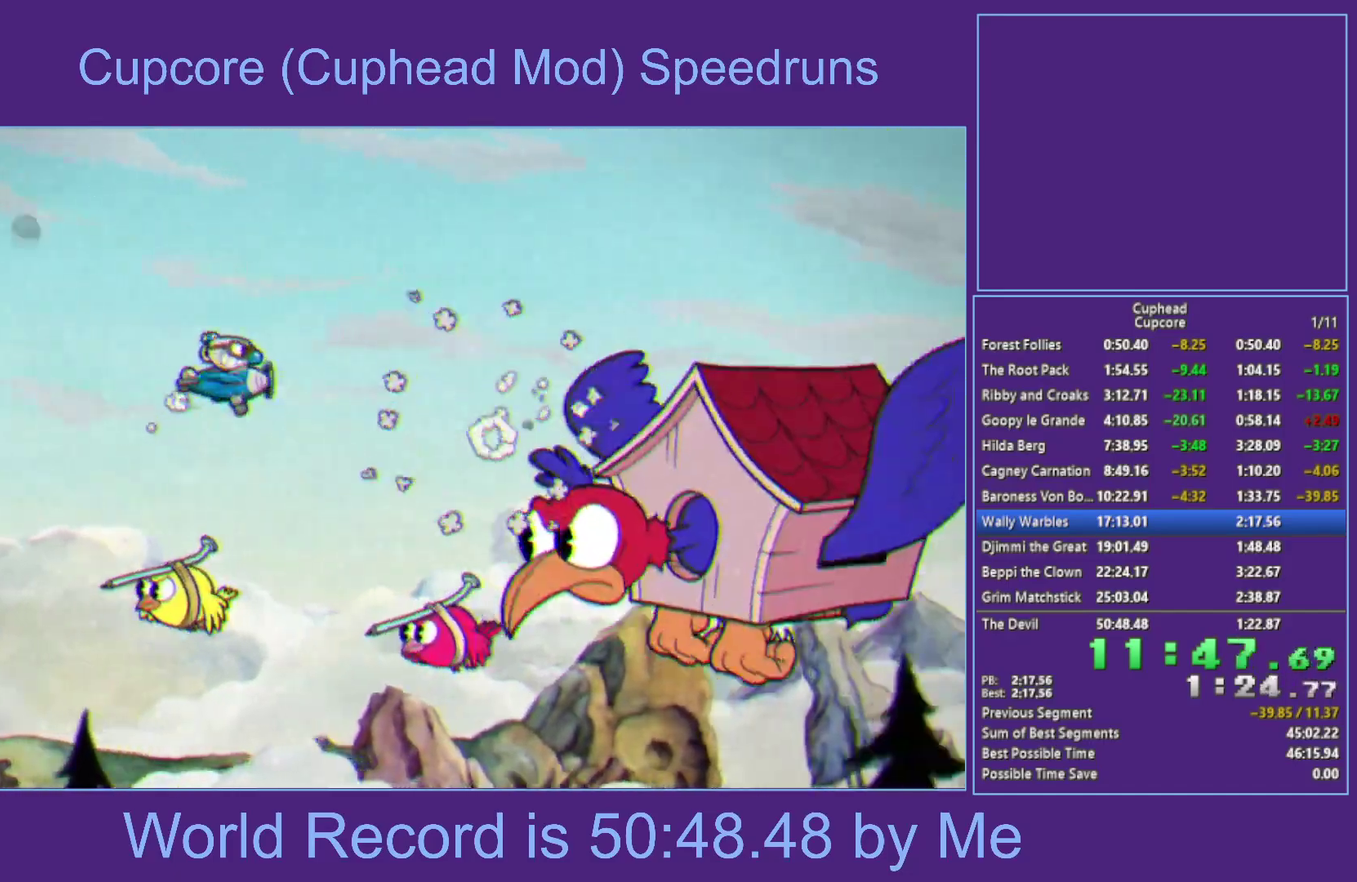
{"buttons": ["X"], "left_stick": "down", "right_stick": "center", "events": [[417, "left_stick", "down"]]}
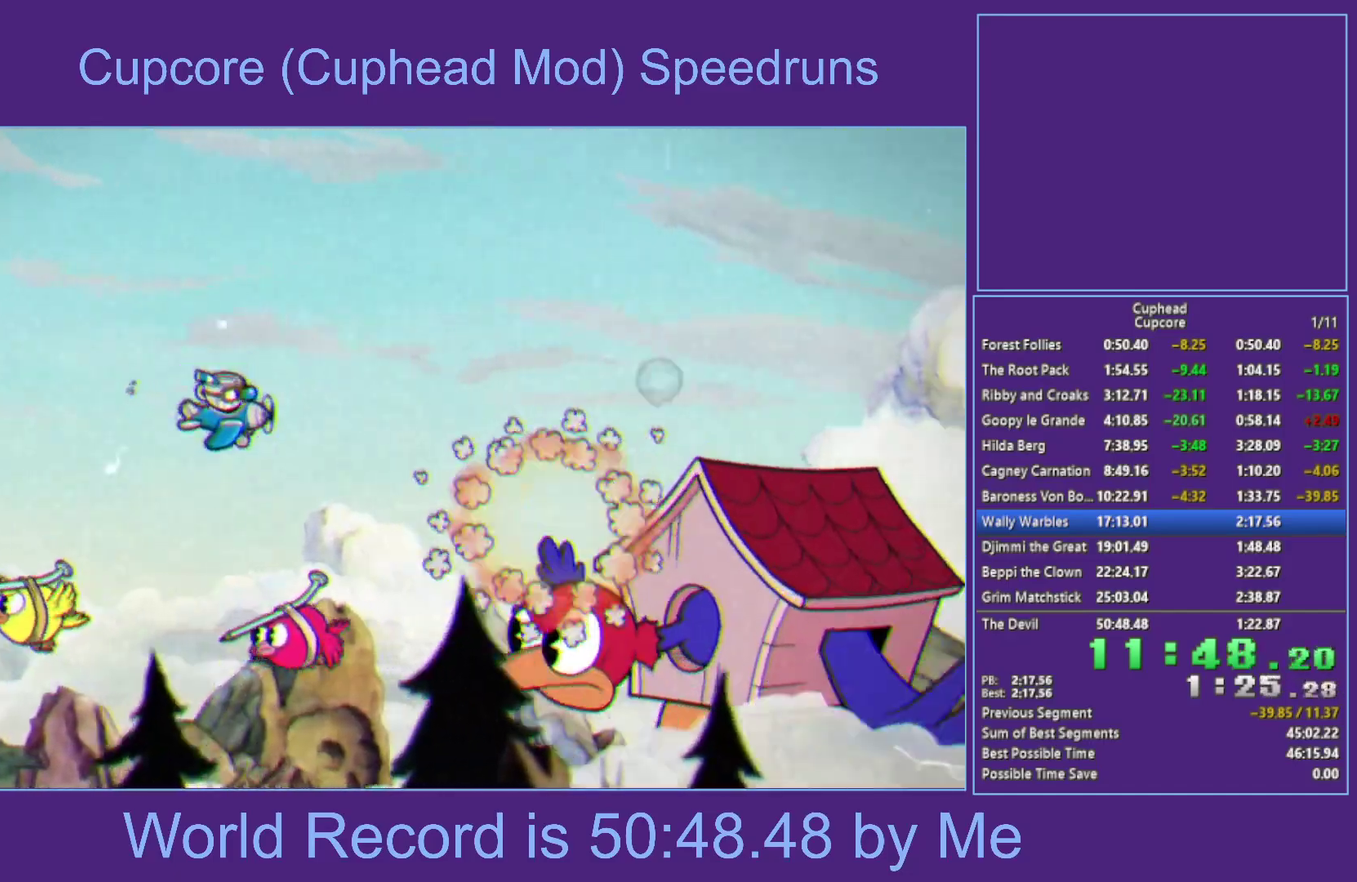
{"buttons": ["A", "X"], "left_stick": "up", "right_stick": "center", "events": [[250, "left_stick", "down-left"], [267, "A", "down"], [467, "left_stick", "up"]]}